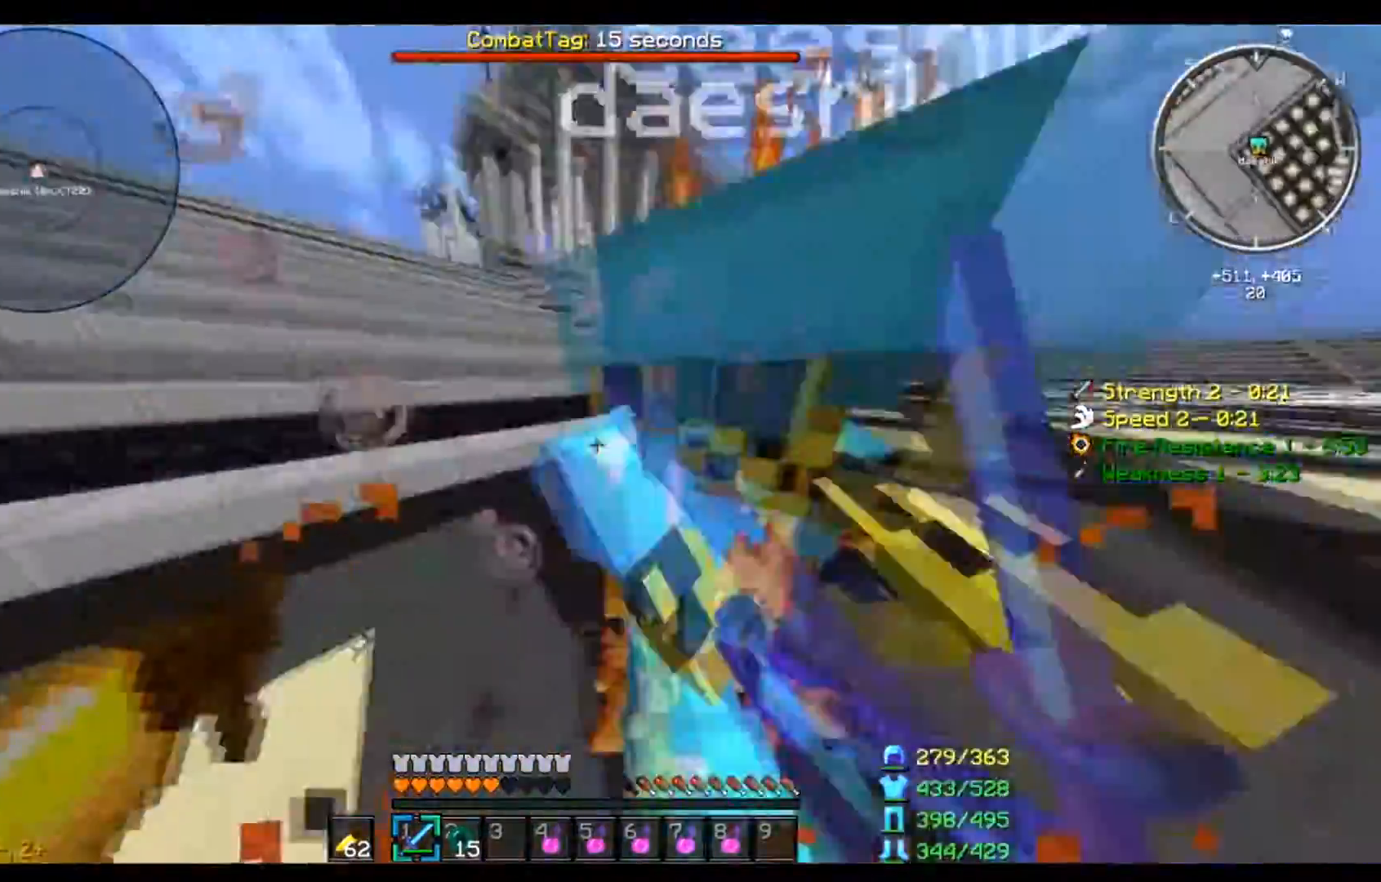
Gameplay with keyboard and mouse; each line is a JSON object with the keys and mouse buttons held at the frame after it. "events" lists presses ("down") and releases ("up") of "a", "d", "s", "w", "mouse_left" and "mouse_right" between this image and that frame as [ms after this image, input, new state], when the widget could be followed in between. "mouse_left", "mouse_right" = the "left", "right" buttons of the "mouse" list. No other keys are recorded. Fast repeated clicks can show as one long hold. Mouse movement is not recorded.
{"keys": ["a"], "mouse": ["left"], "events": [[100, "w", "down"], [300, "d", "down"], [467, "d", "up"], [500, "w", "up"]]}
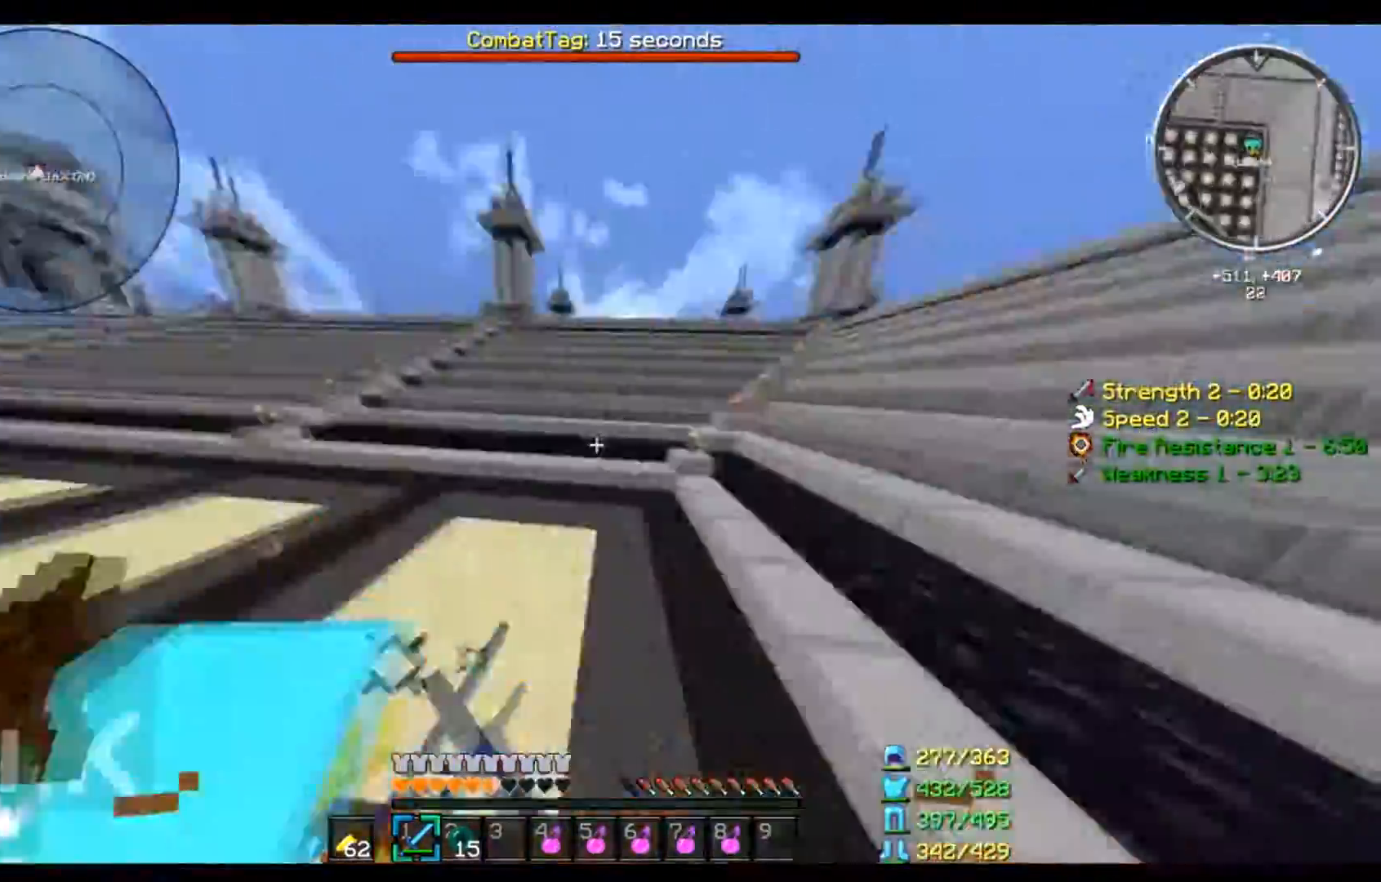
{"keys": ["a", "w"], "mouse": ["left"], "events": [[134, "s", "down"], [234, "s", "up"], [334, "w", "down"]]}
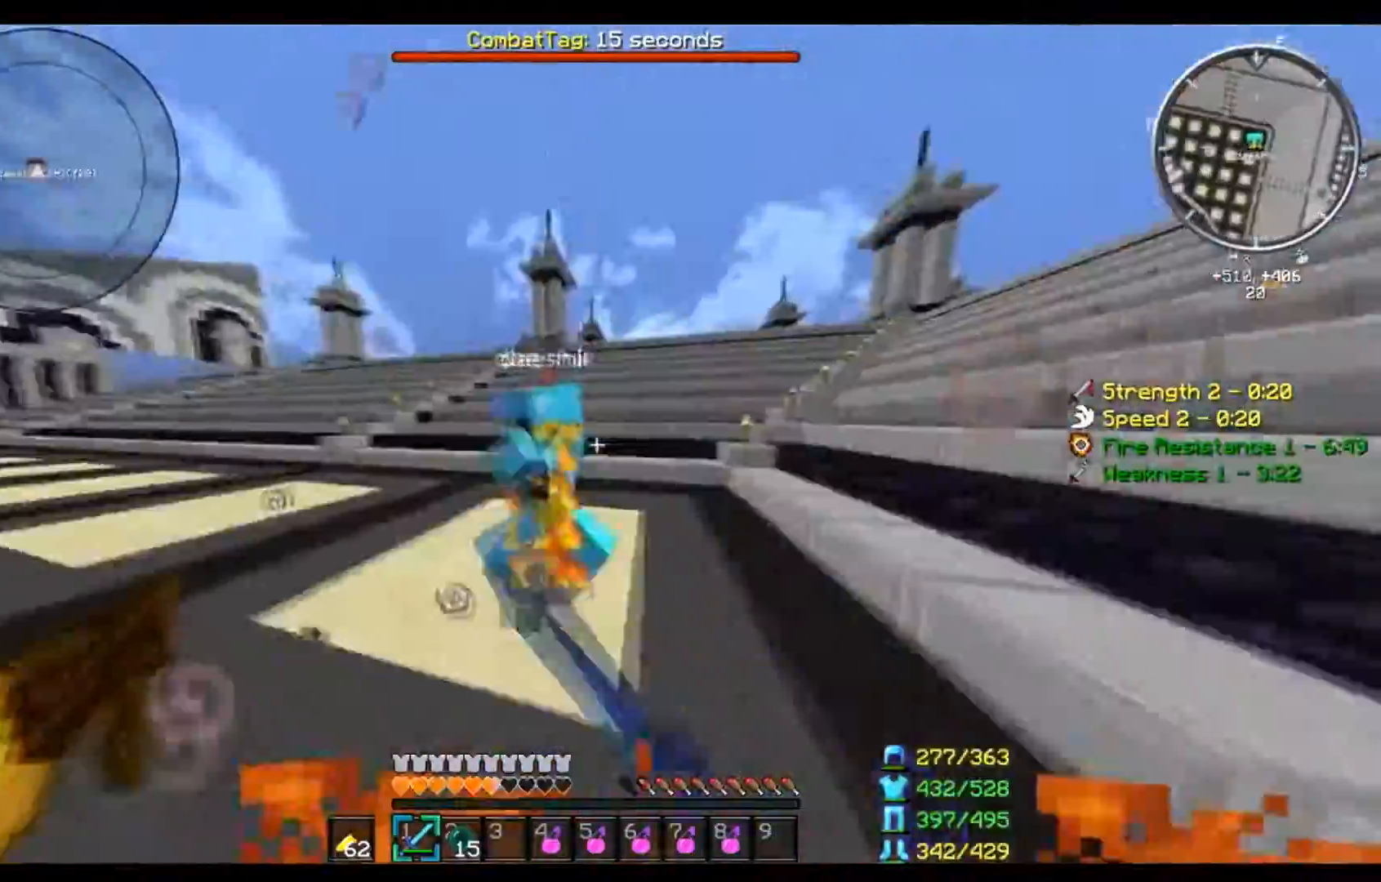
{"keys": ["d", "w"], "mouse": ["left"], "events": [[167, "w", "up"], [200, "d", "down"], [233, "s", "down"], [300, "a", "up"], [400, "s", "up"], [434, "w", "down"]]}
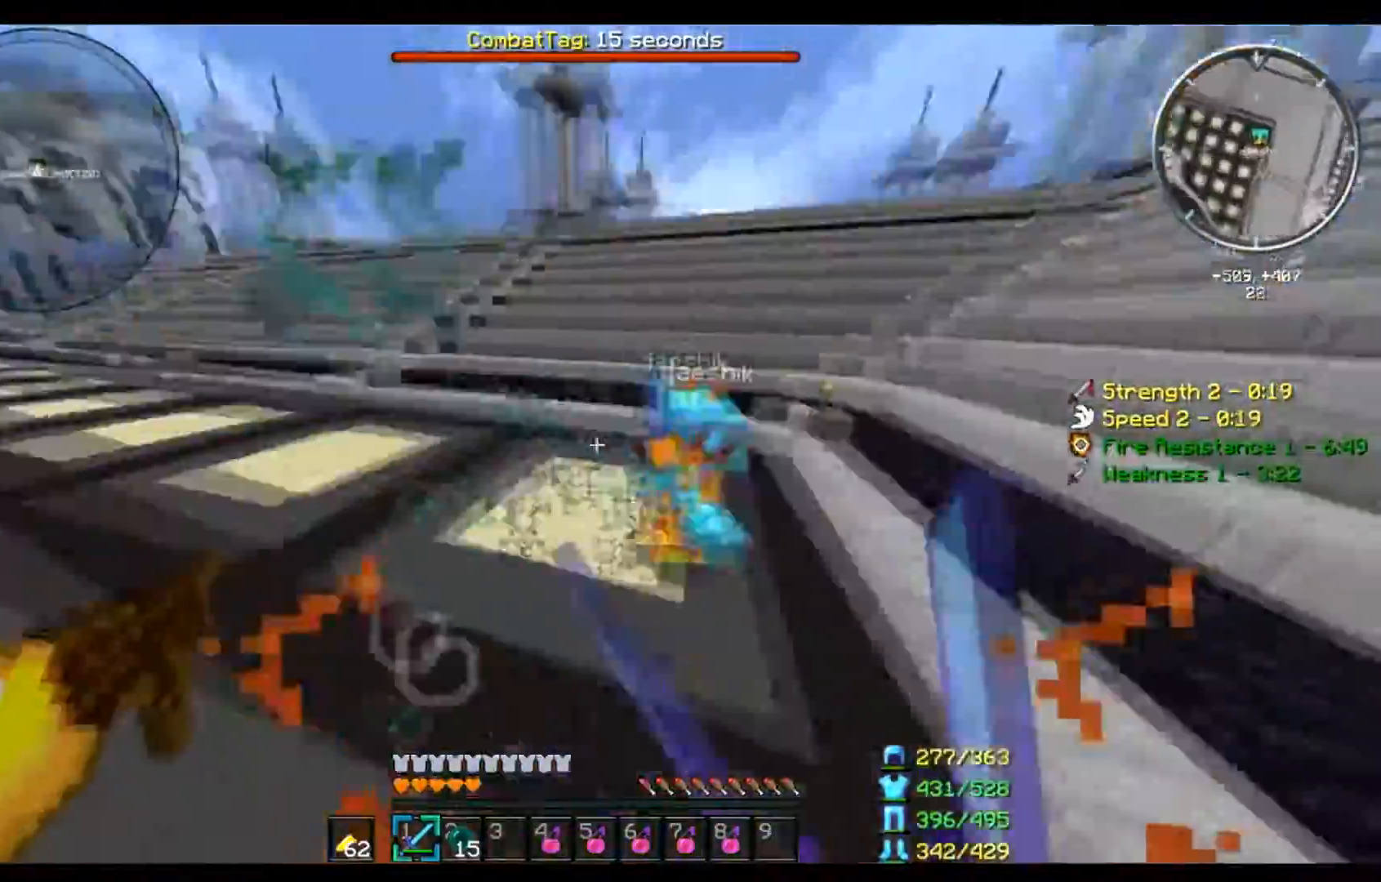
{"keys": ["d", "w"], "mouse": ["left"], "events": []}
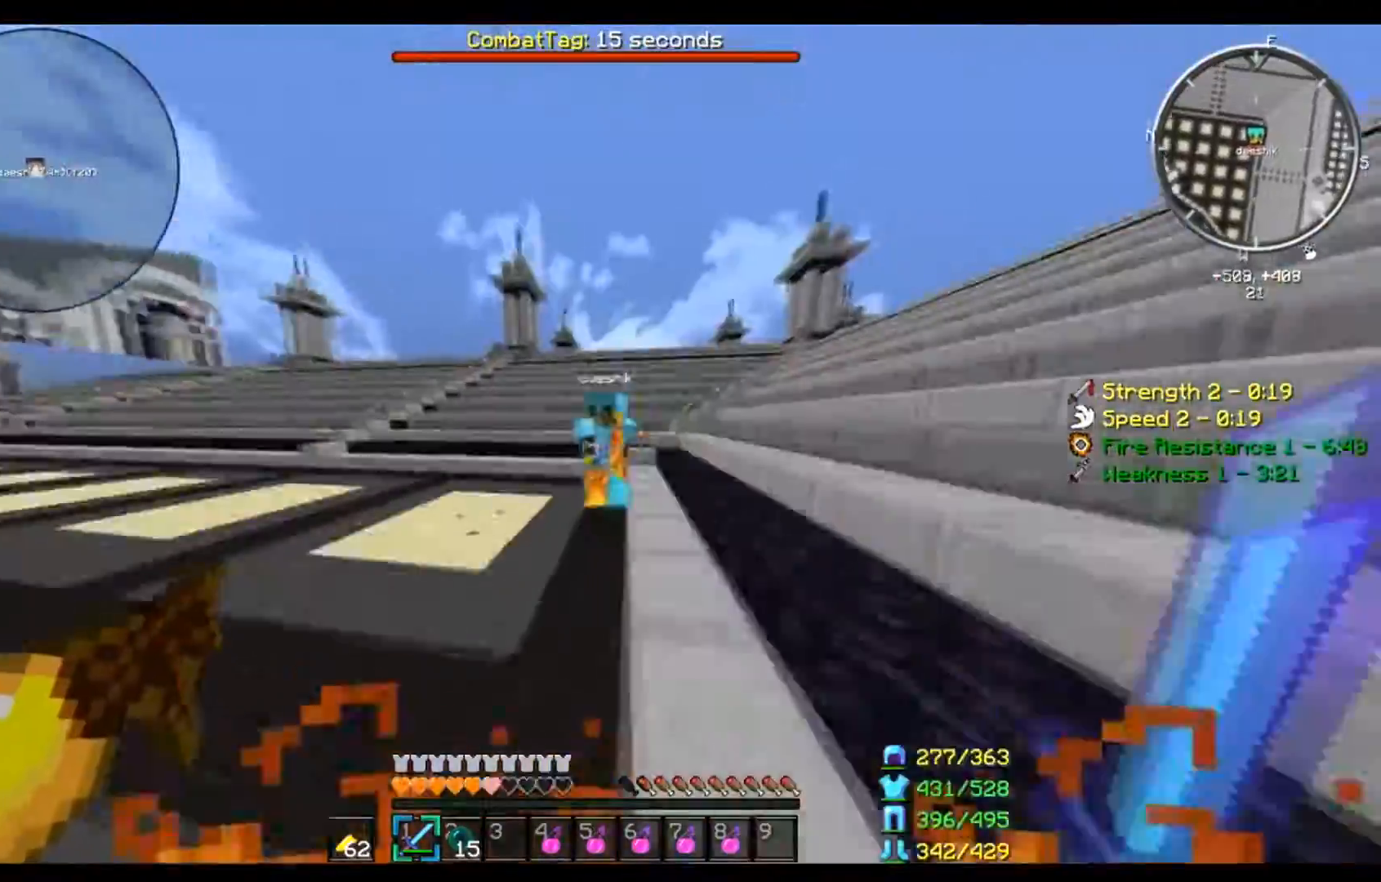
{"keys": ["a", "s"], "mouse": [], "events": [[66, "mouse_left", "up"], [300, "a", "down"], [300, "d", "up"], [300, "s", "down"], [300, "w", "up"]]}
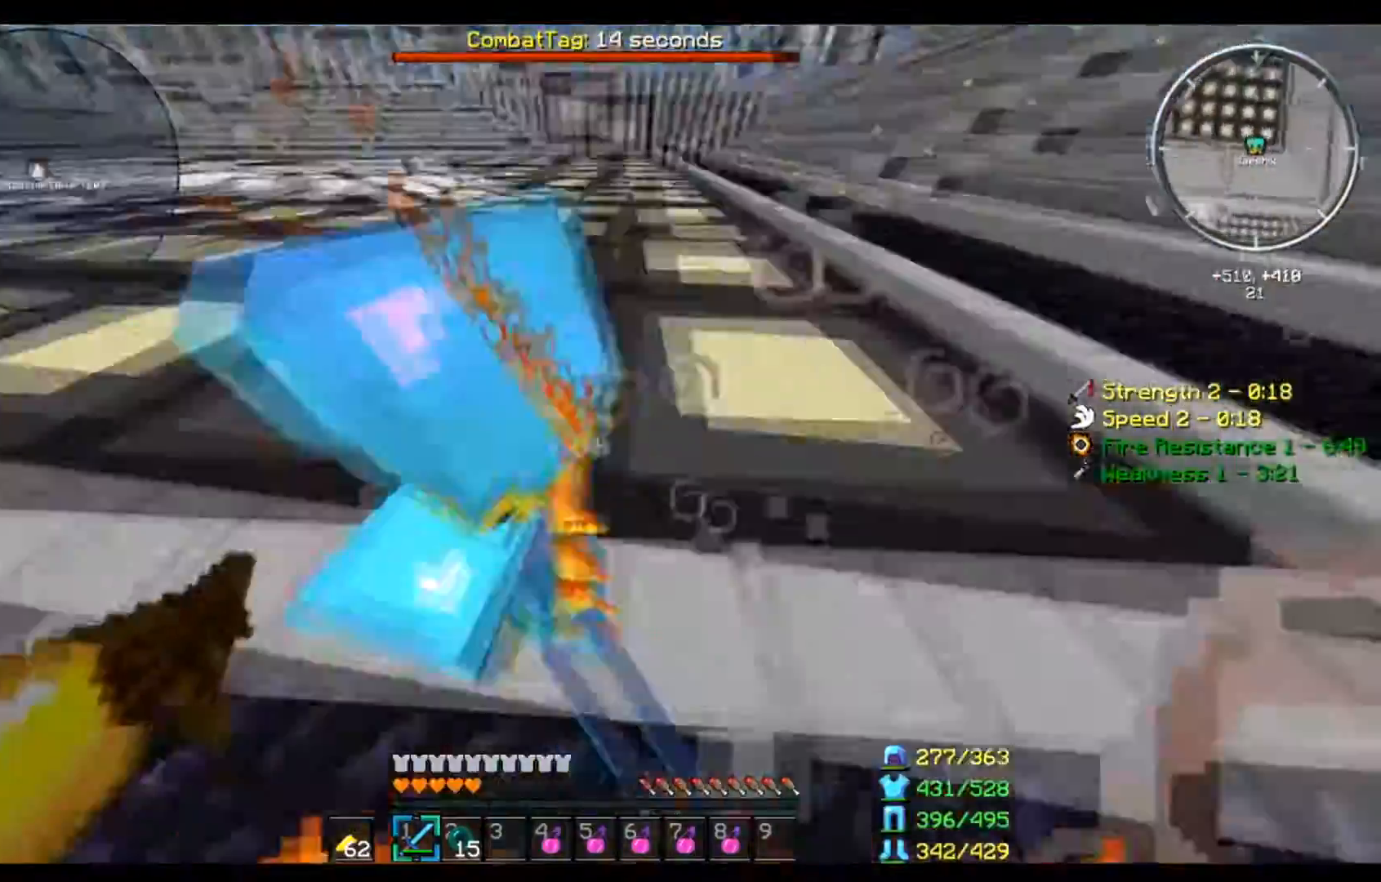
{"keys": ["a"], "mouse": [], "events": [[67, "s", "up"], [200, "w", "down"], [401, "w", "up"]]}
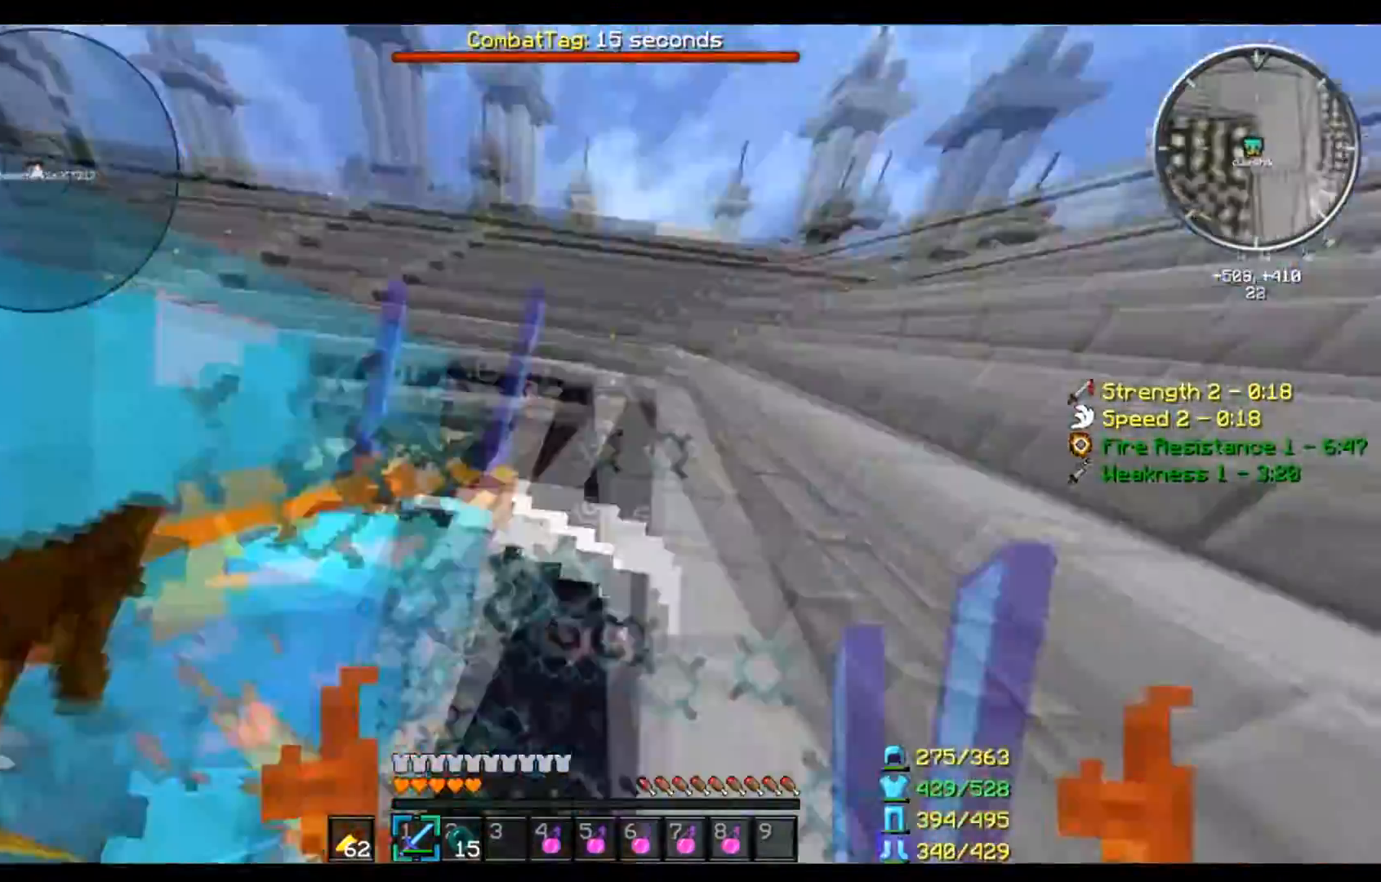
{"keys": ["a", "w"], "mouse": [], "events": [[100, "s", "down"], [300, "s", "up"], [434, "w", "down"]]}
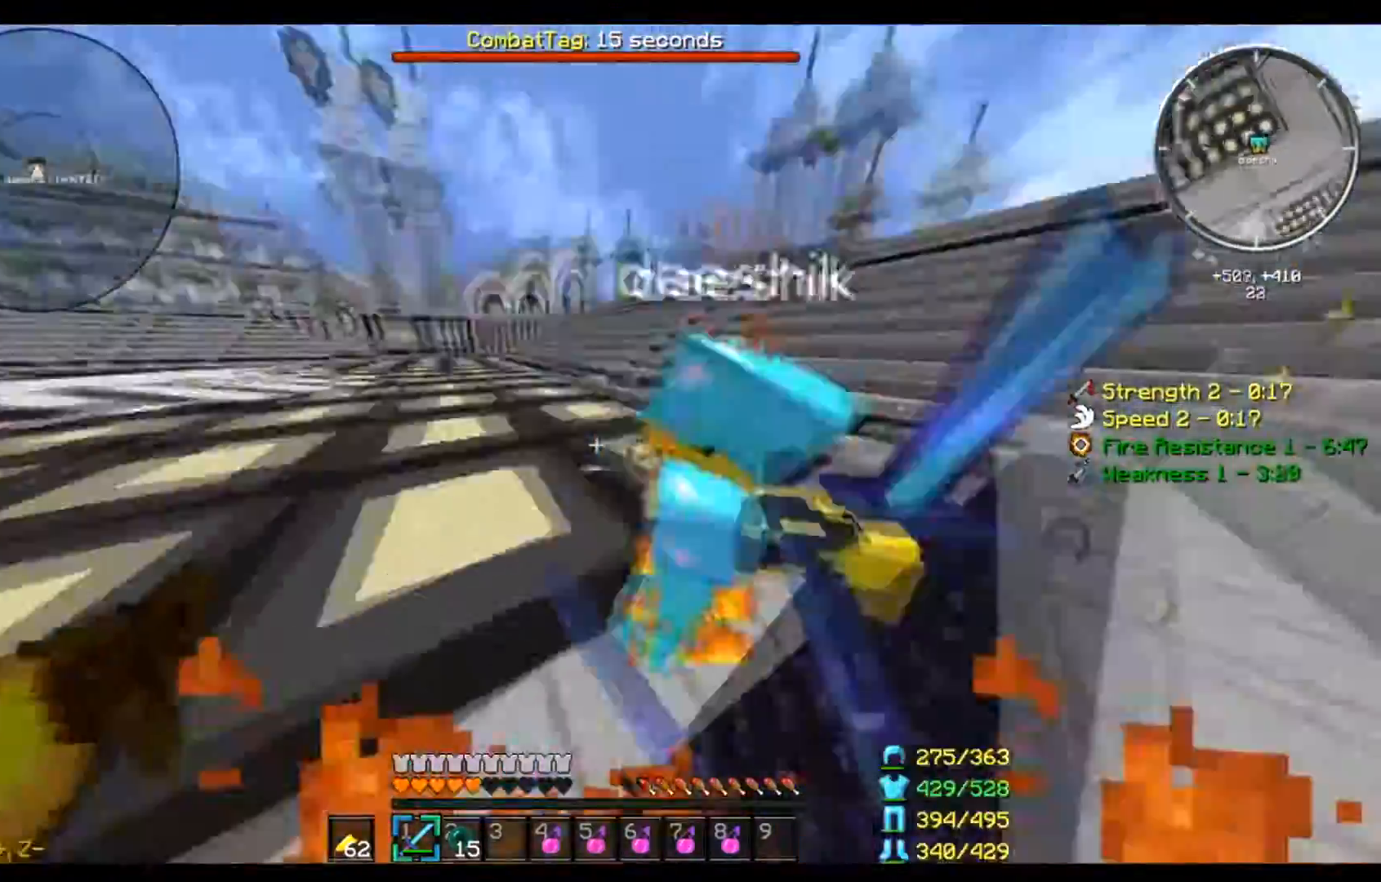
{"keys": ["d"], "mouse": ["left"], "events": [[100, "d", "down"], [100, "mouse_left", "down"], [200, "a", "up"], [200, "w", "up"], [301, "s", "down"], [501, "s", "up"]]}
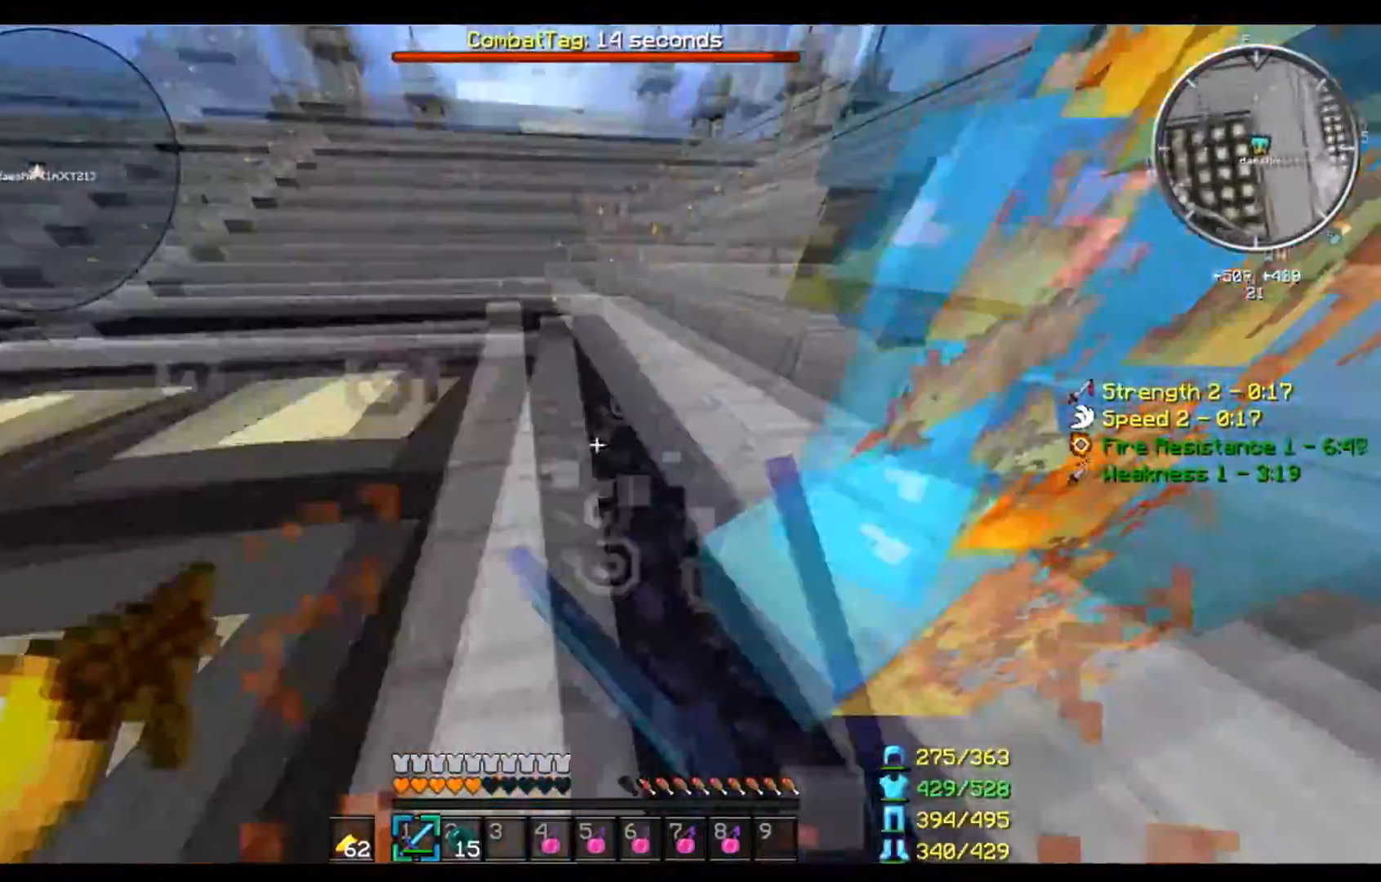
{"keys": ["d"], "mouse": ["left"], "events": [[300, "w", "down"], [500, "w", "up"]]}
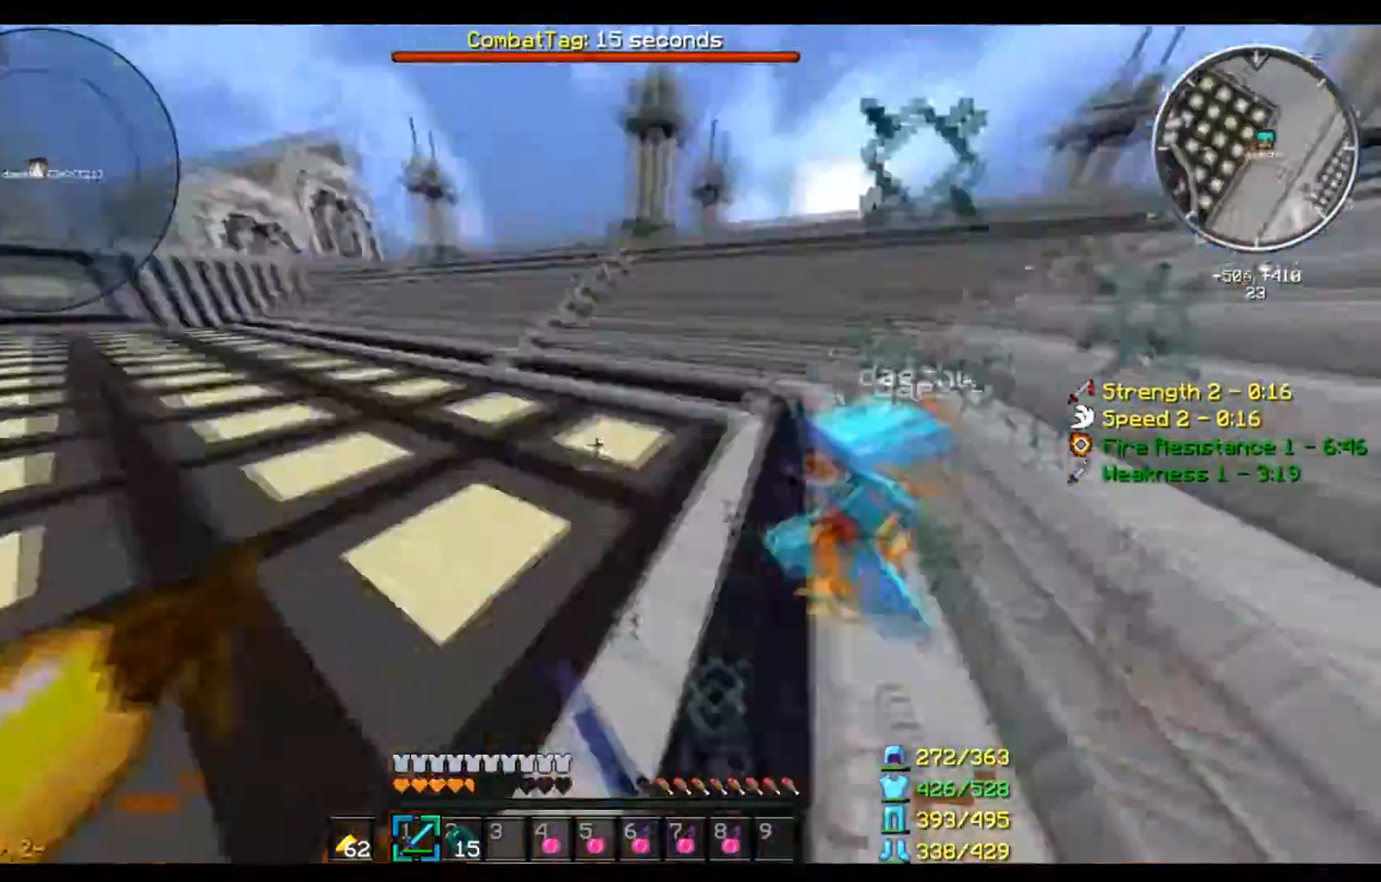
{"keys": ["a", "w"], "mouse": ["left"], "events": [[34, "d", "up"], [100, "a", "down"], [234, "w", "down"]]}
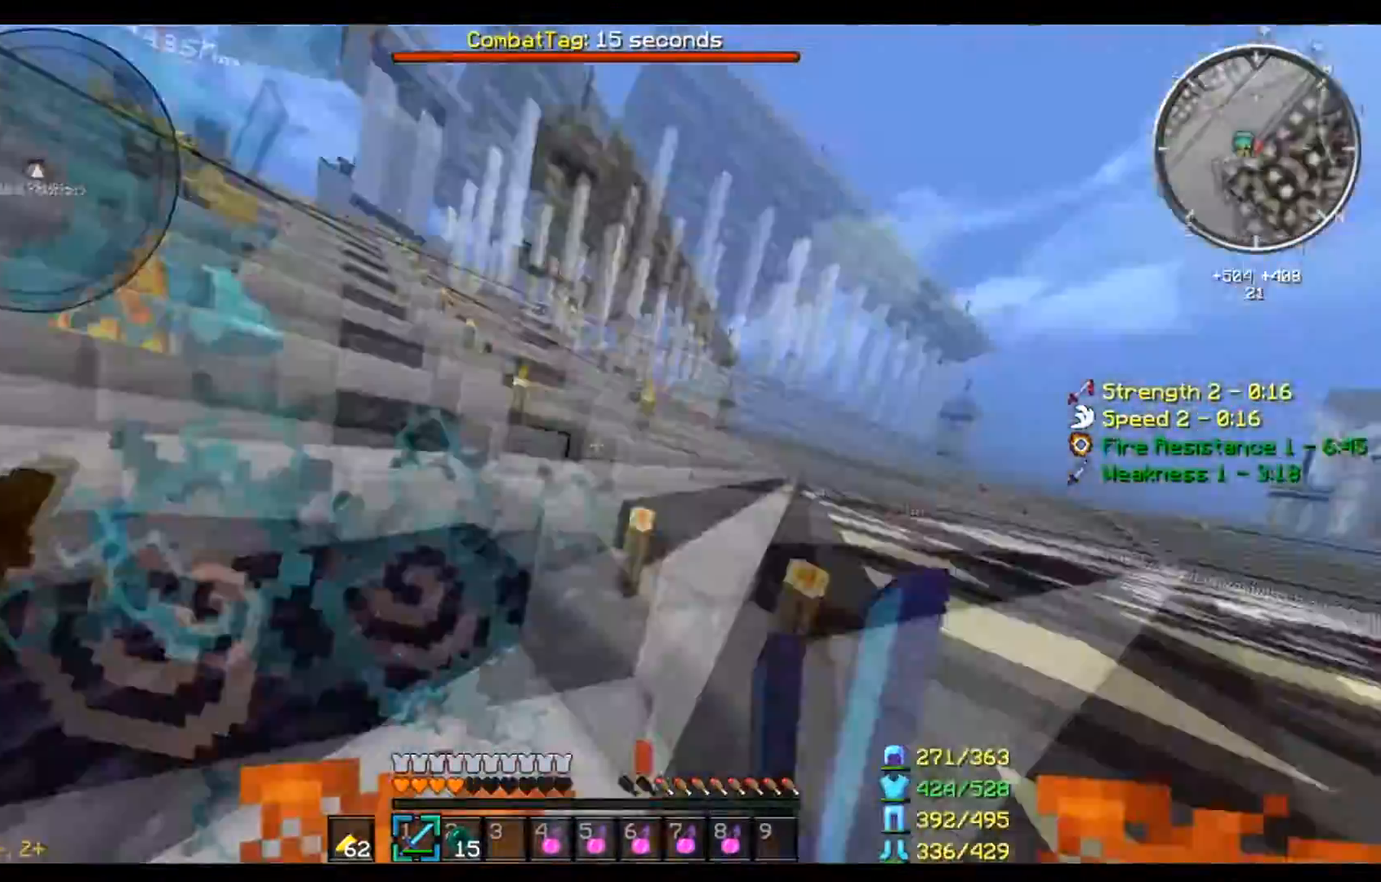
{"keys": ["w"], "mouse": ["left"], "events": [[33, "a", "up"]]}
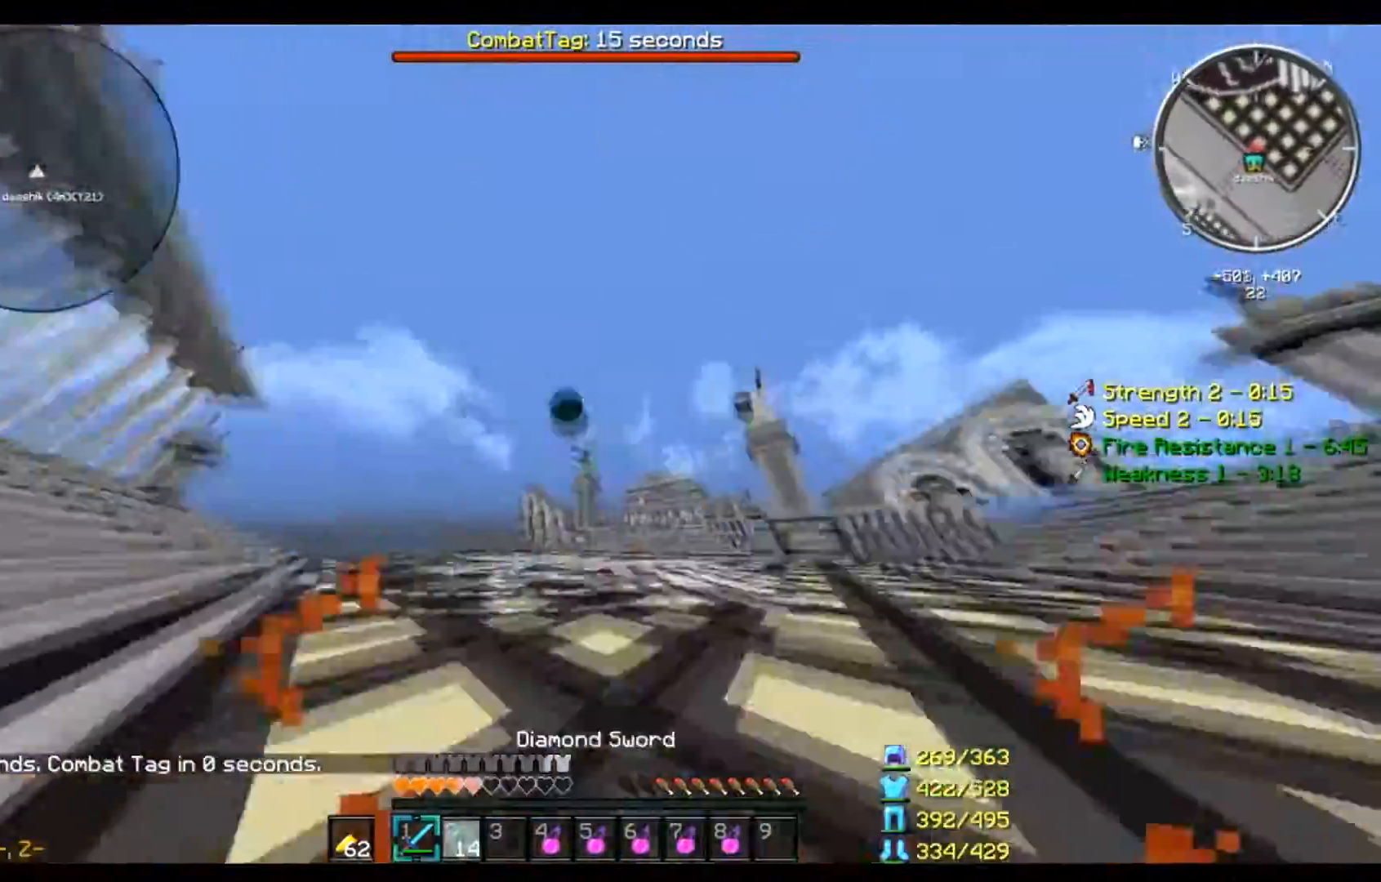
{"keys": ["w"], "mouse": ["left"], "events": []}
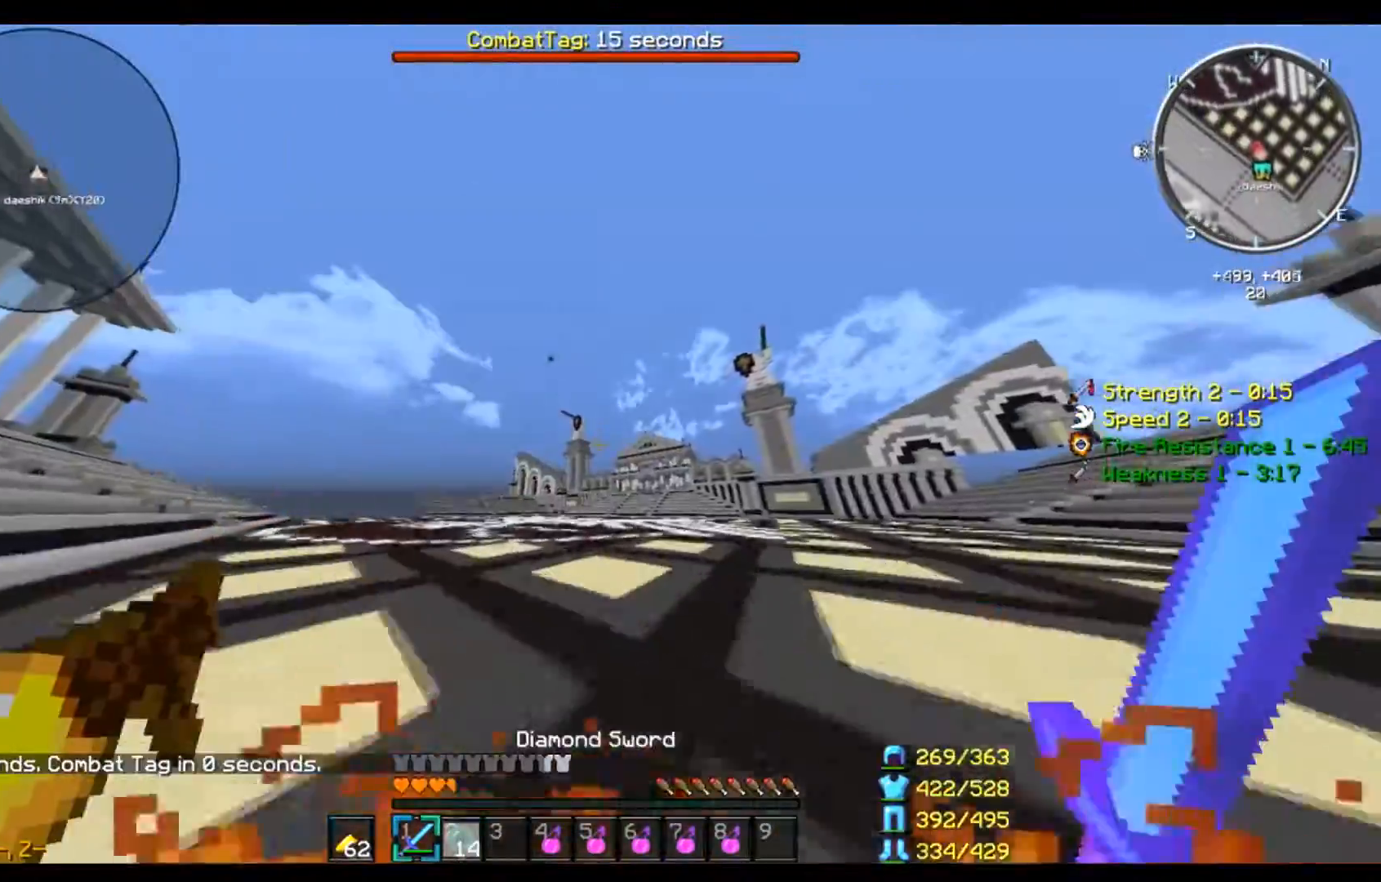
{"keys": ["w"], "mouse": ["left"], "events": []}
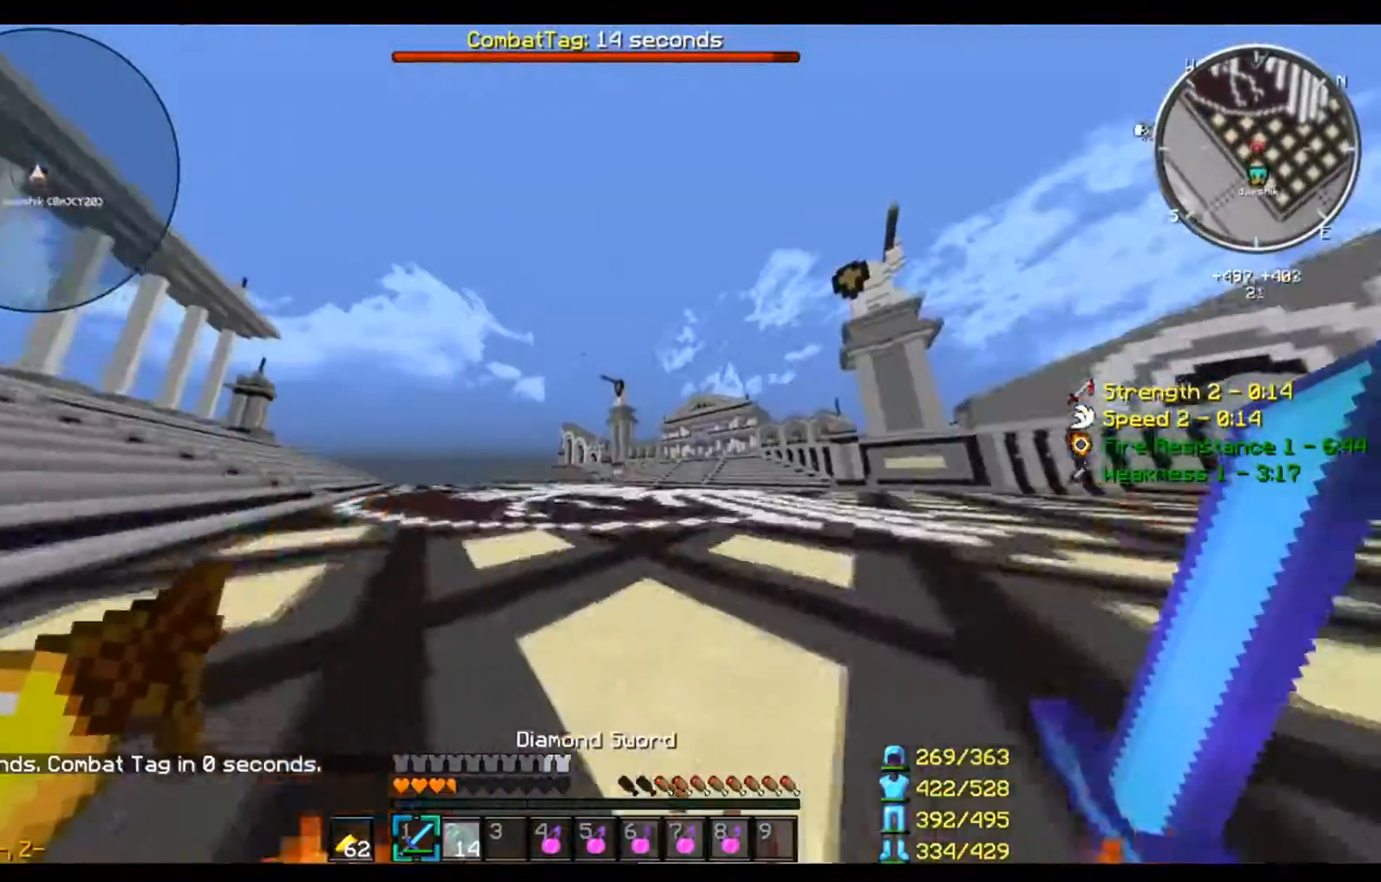
{"keys": ["w"], "mouse": ["left"], "events": []}
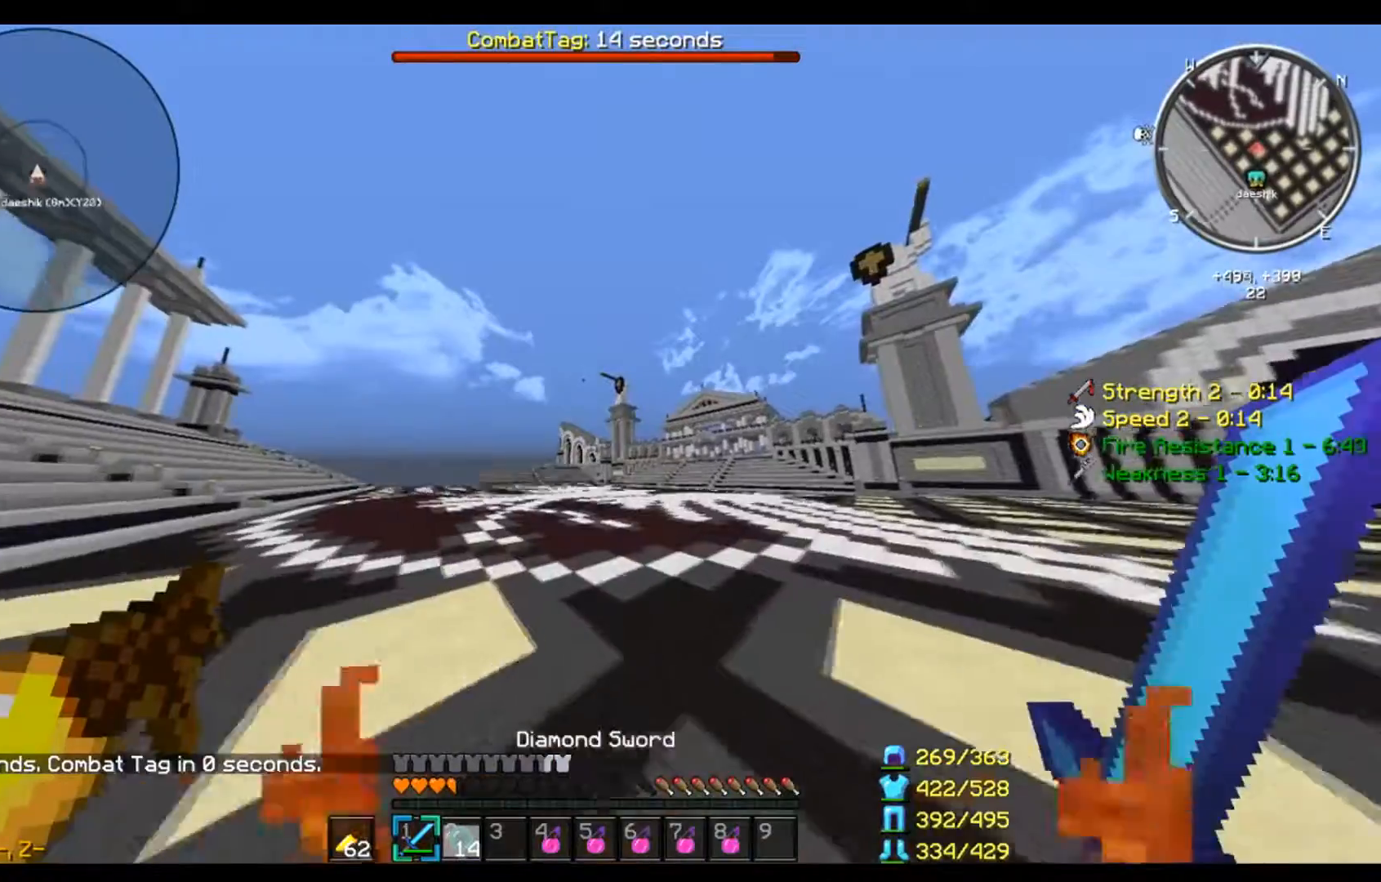
{"keys": ["w"], "mouse": ["left"], "events": []}
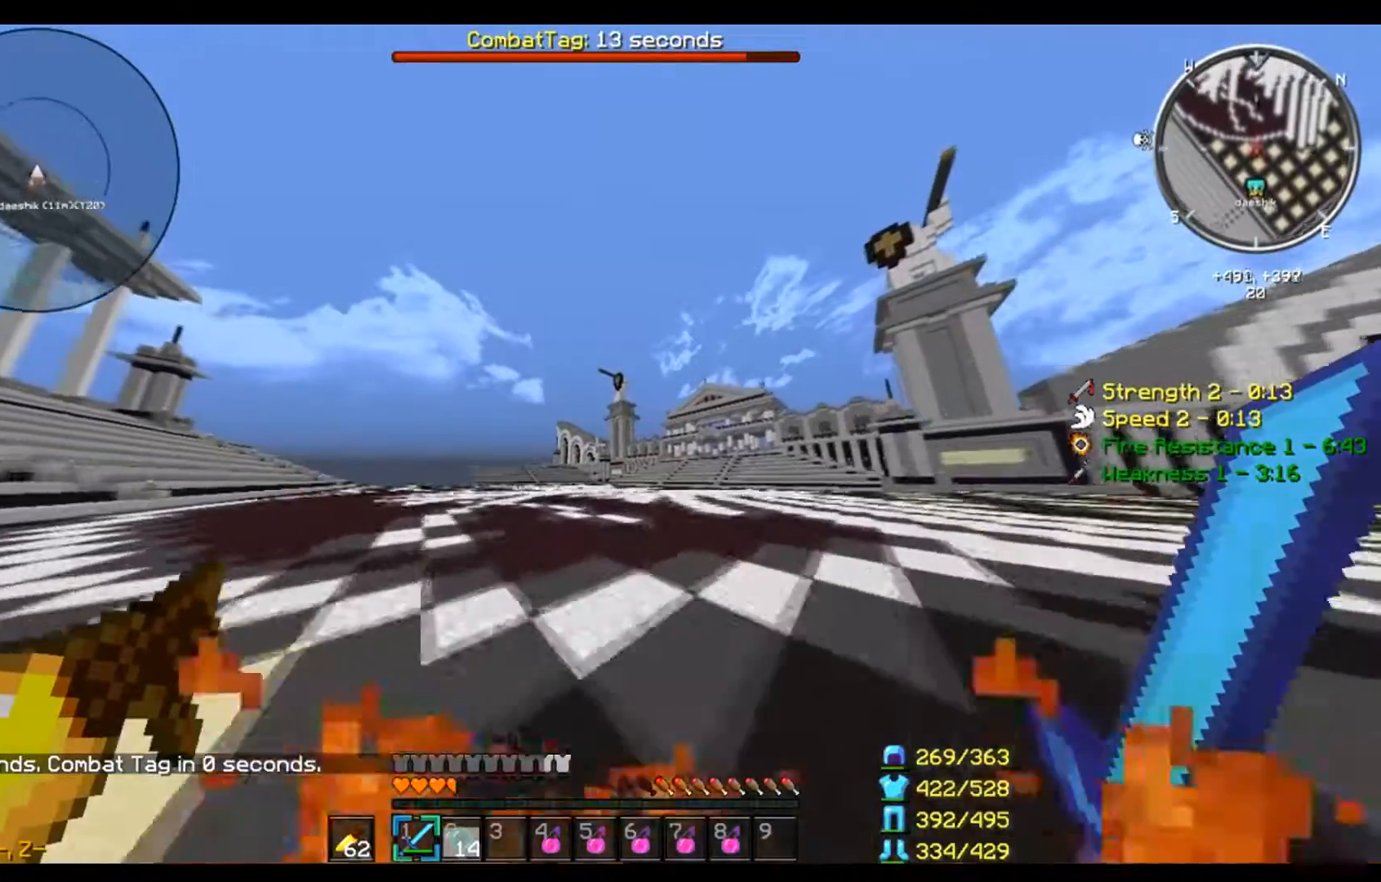
{"keys": ["w"], "mouse": ["left"], "events": []}
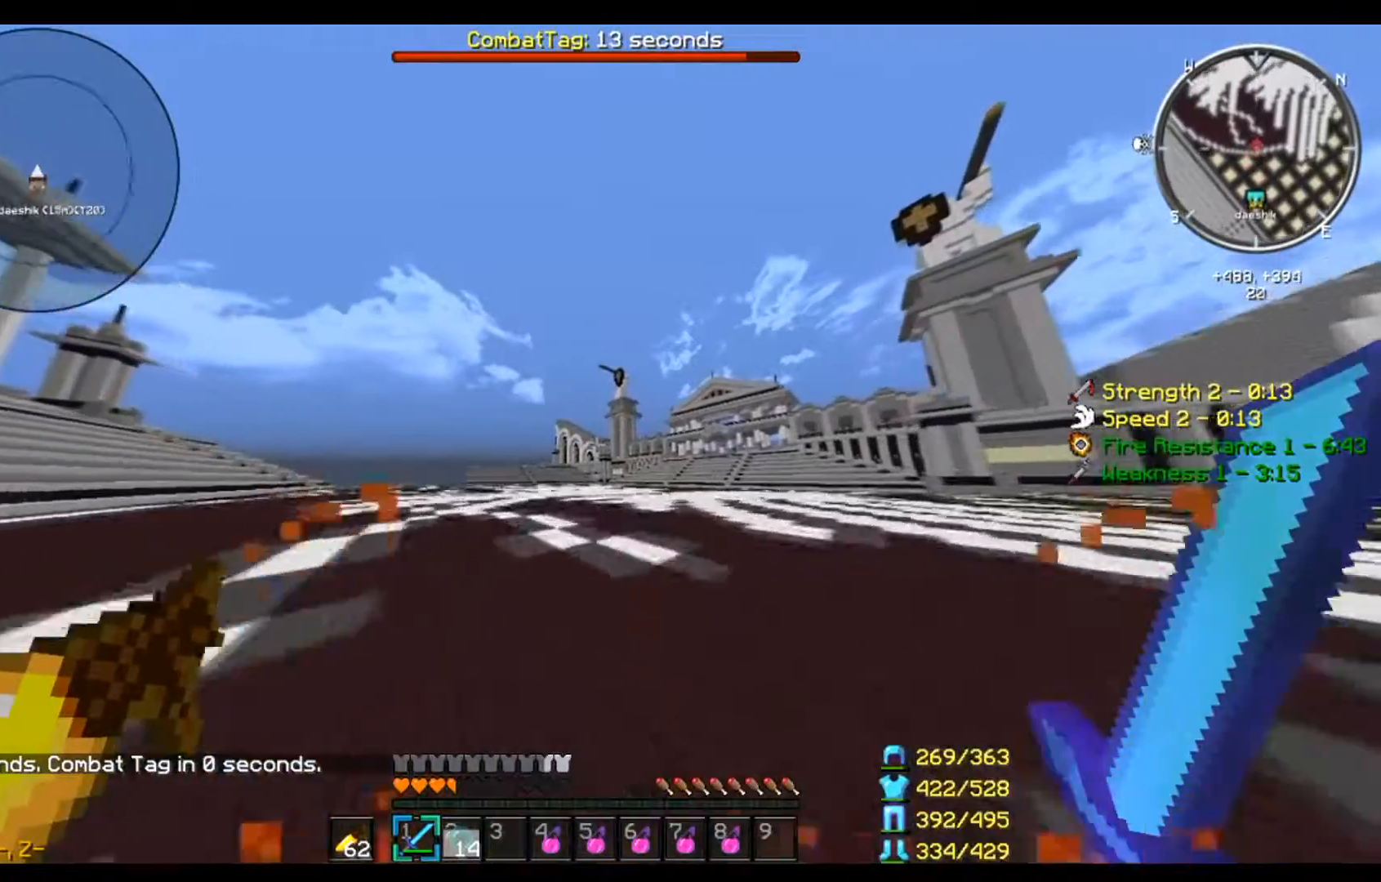
{"keys": ["w"], "mouse": ["left"], "events": []}
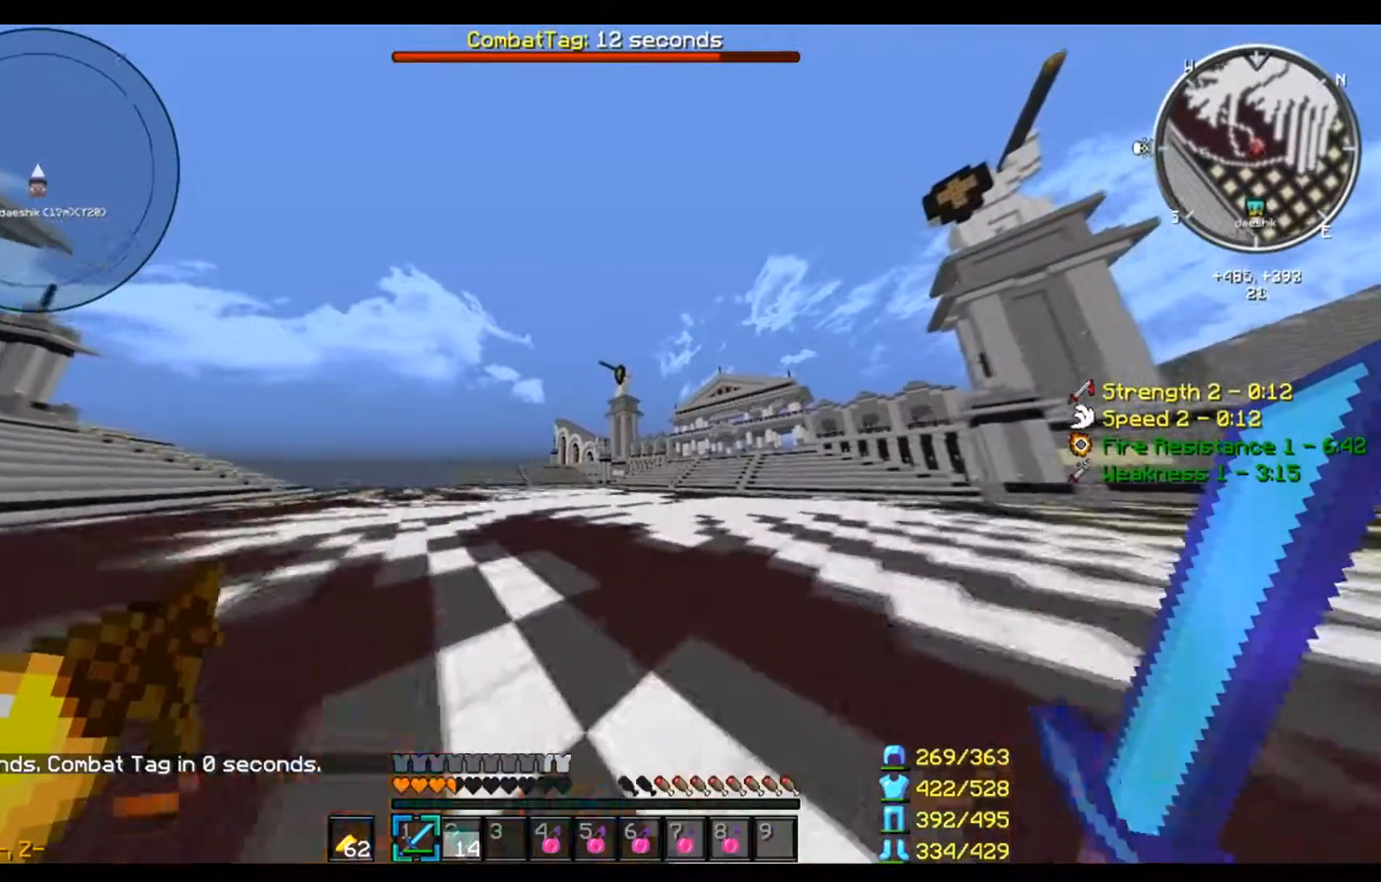
{"keys": ["w"], "mouse": ["left"], "events": []}
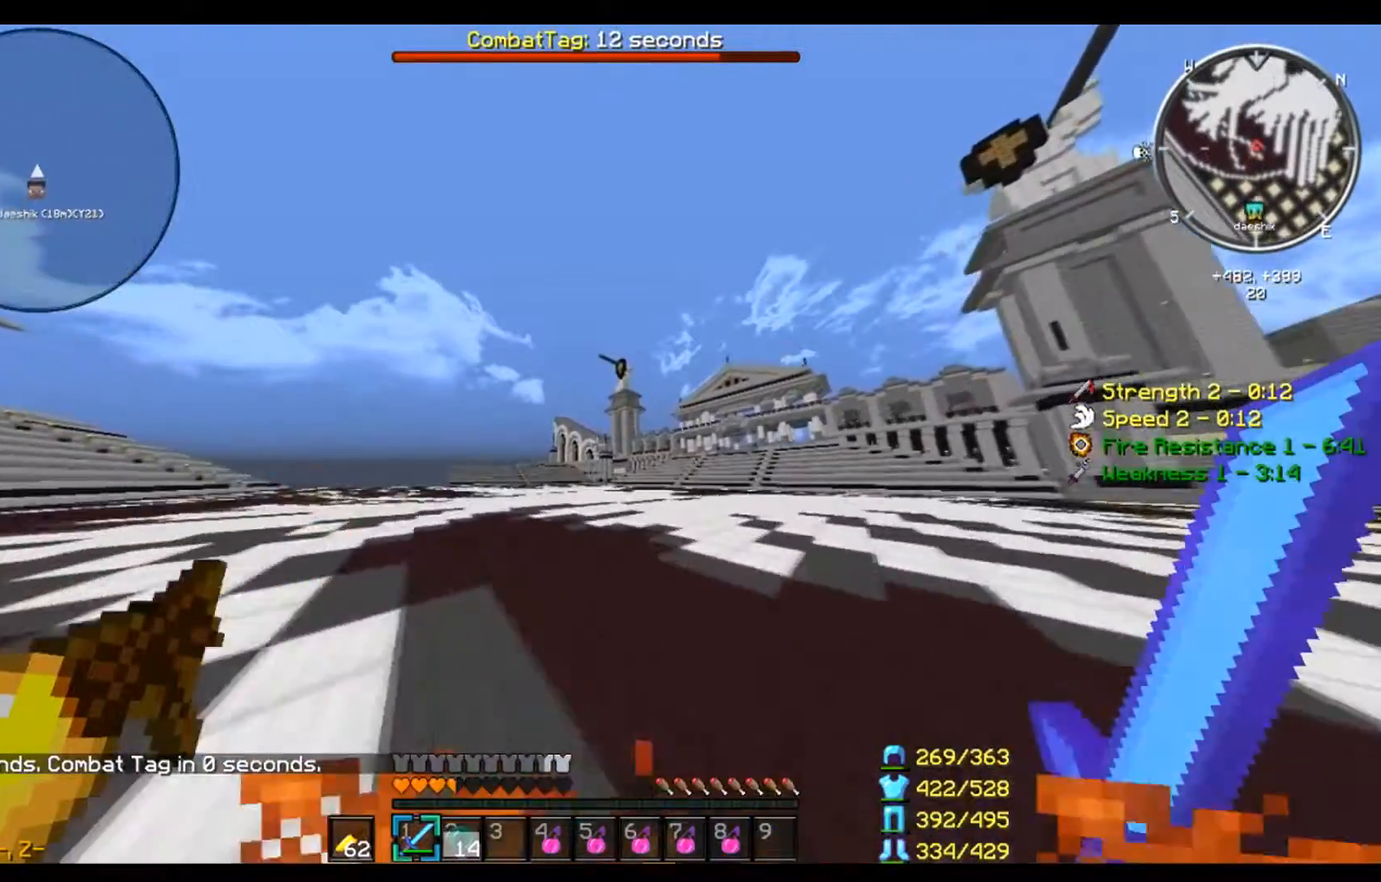
{"keys": ["w"], "mouse": ["left", "right"], "events": [[33, "mouse_right", "down"]]}
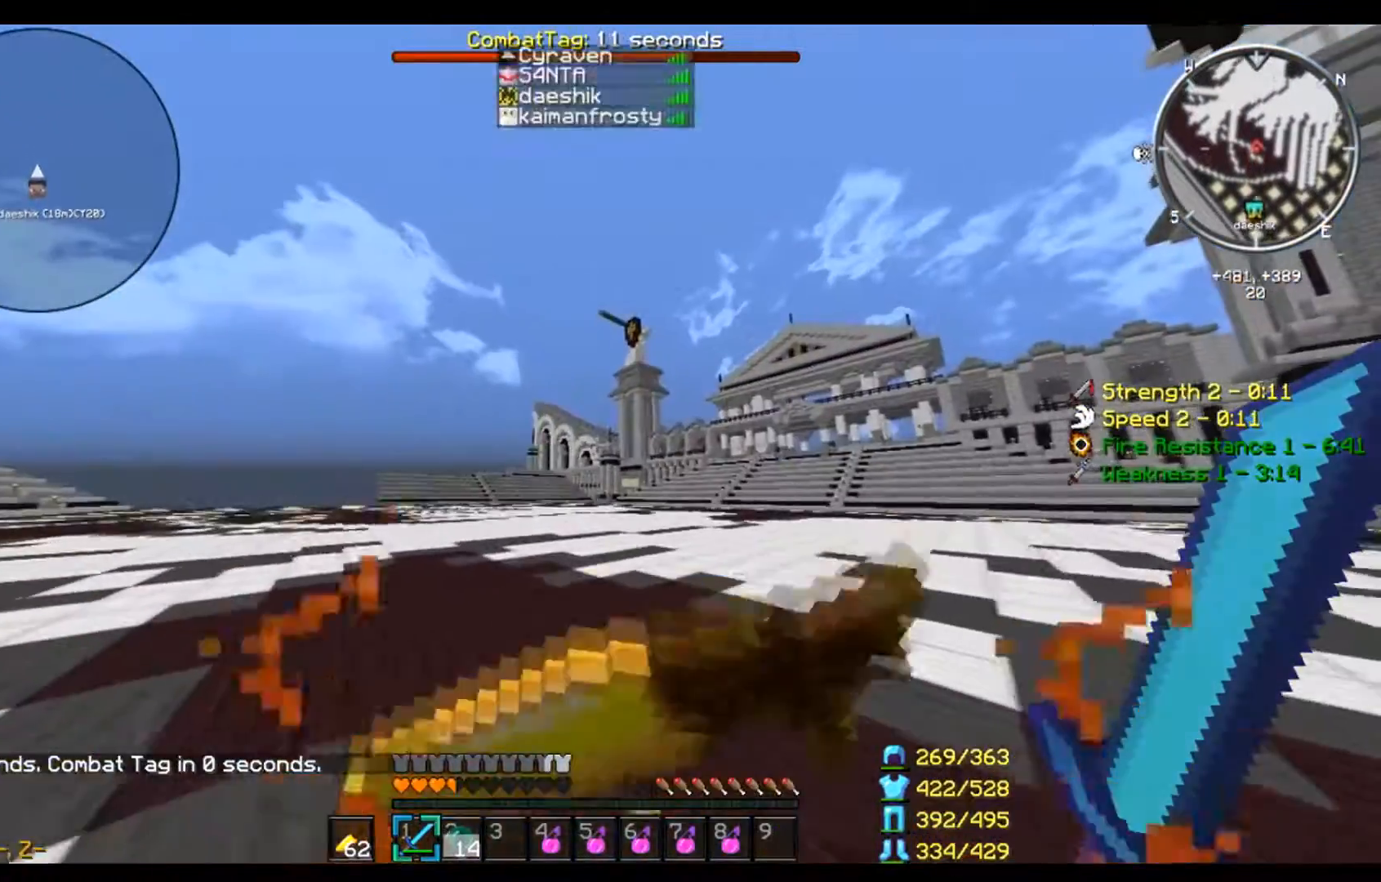
{"keys": ["w"], "mouse": ["left", "right"], "events": []}
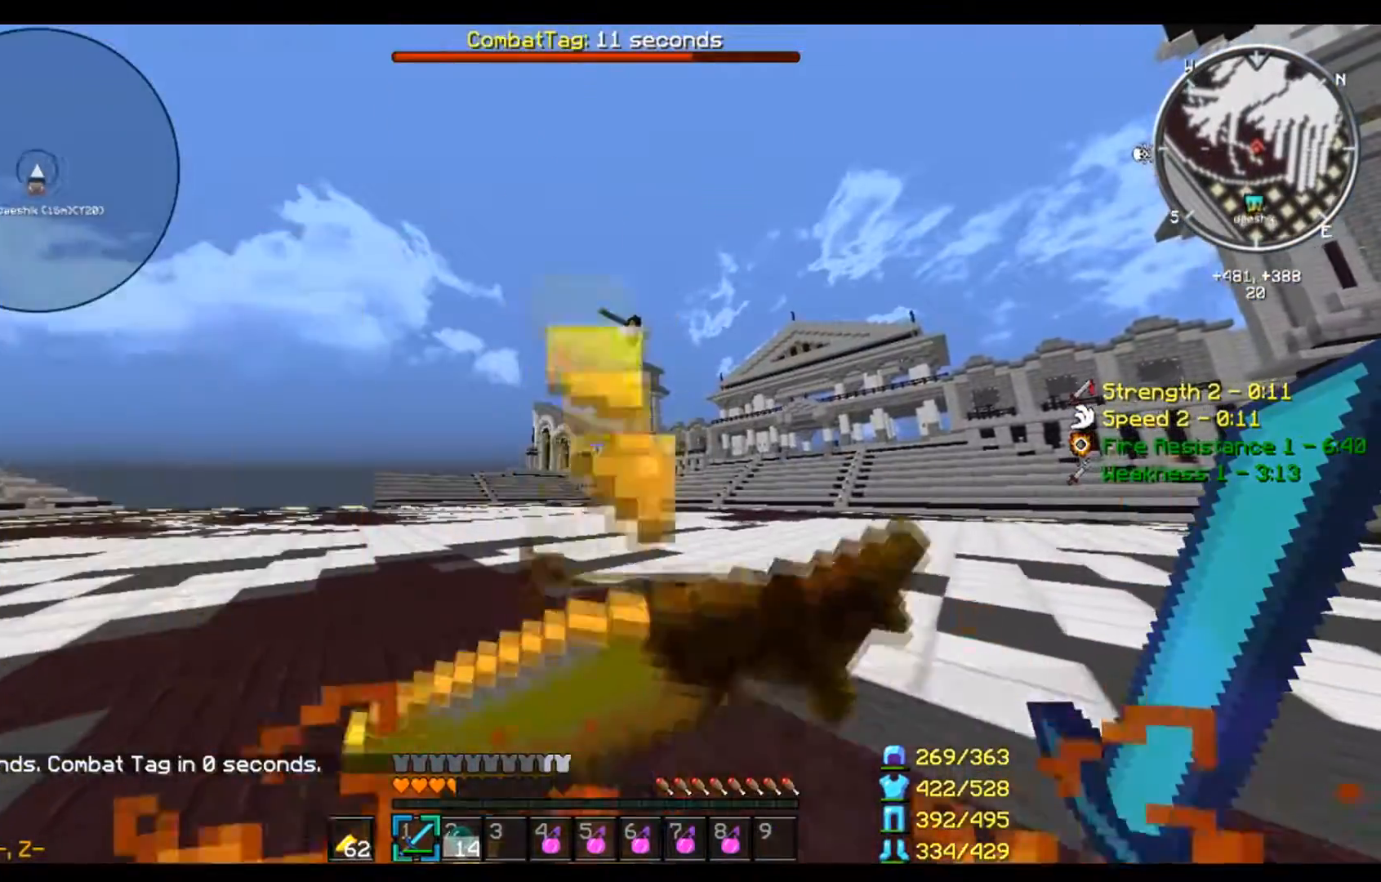
{"keys": ["w"], "mouse": ["left", "right"], "events": []}
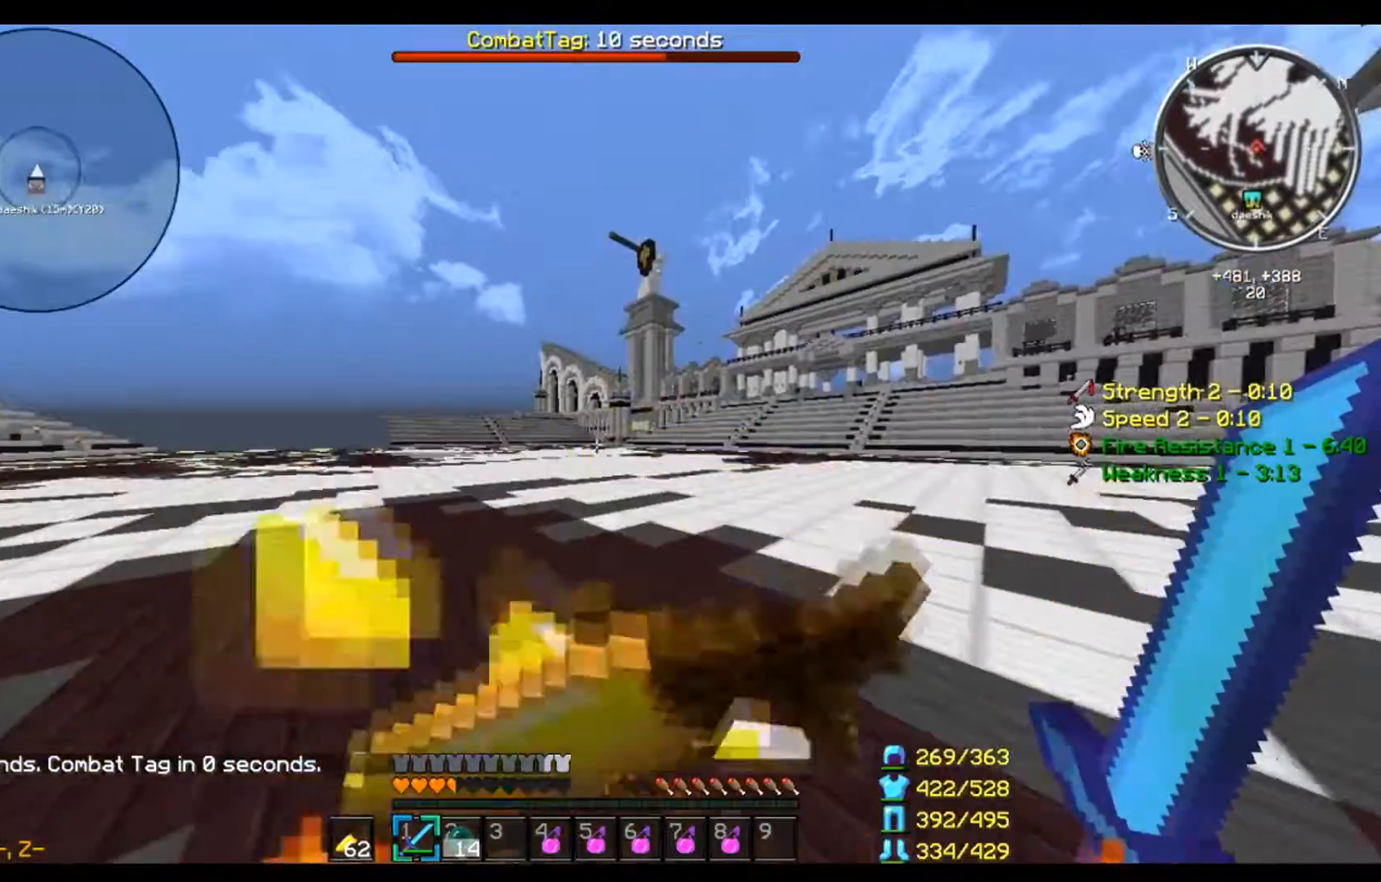
{"keys": ["w"], "mouse": ["left", "right"], "events": []}
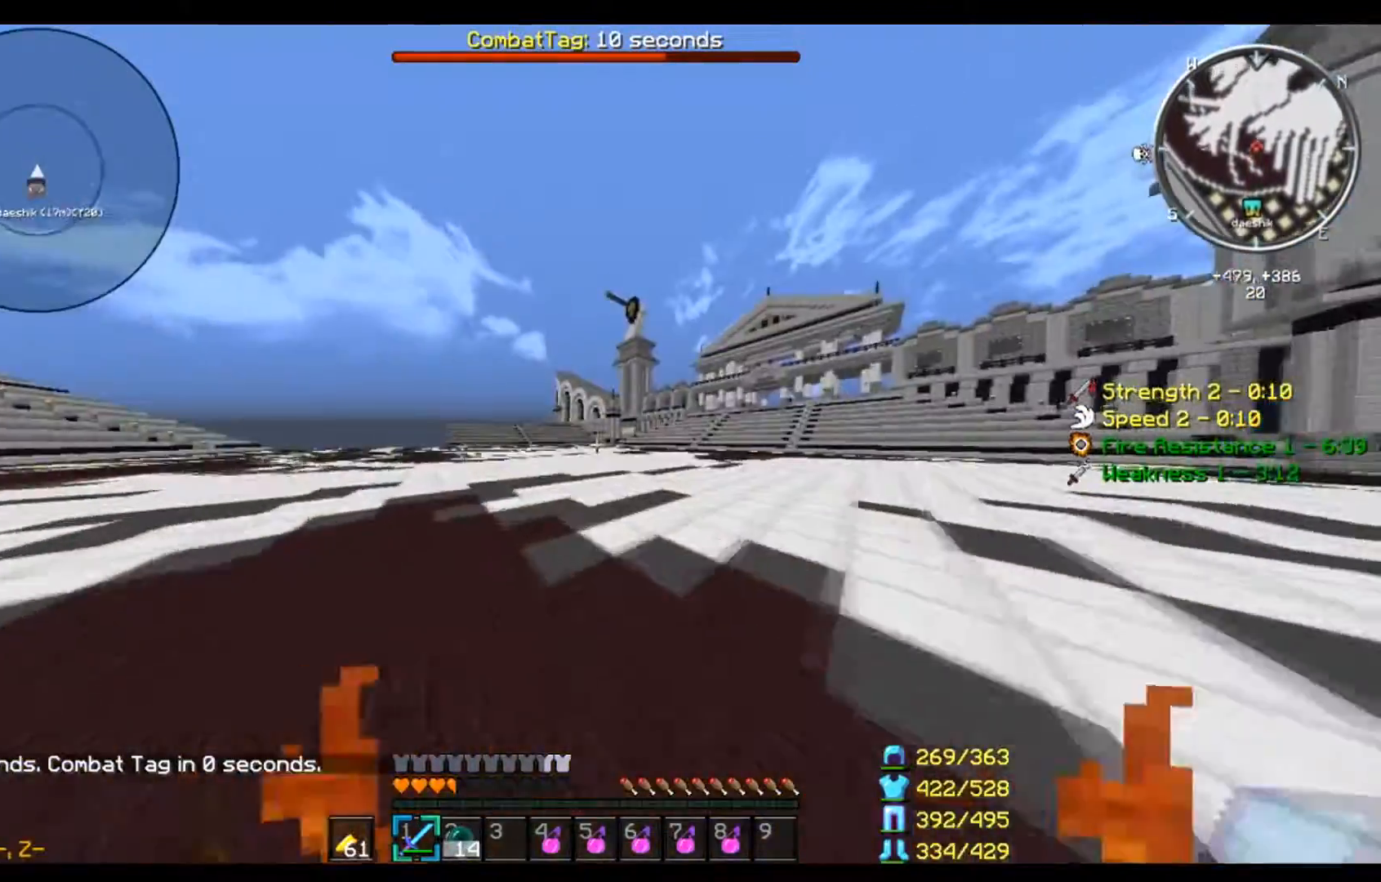
{"keys": ["w"], "mouse": ["left"], "events": [[100, "mouse_right", "up"]]}